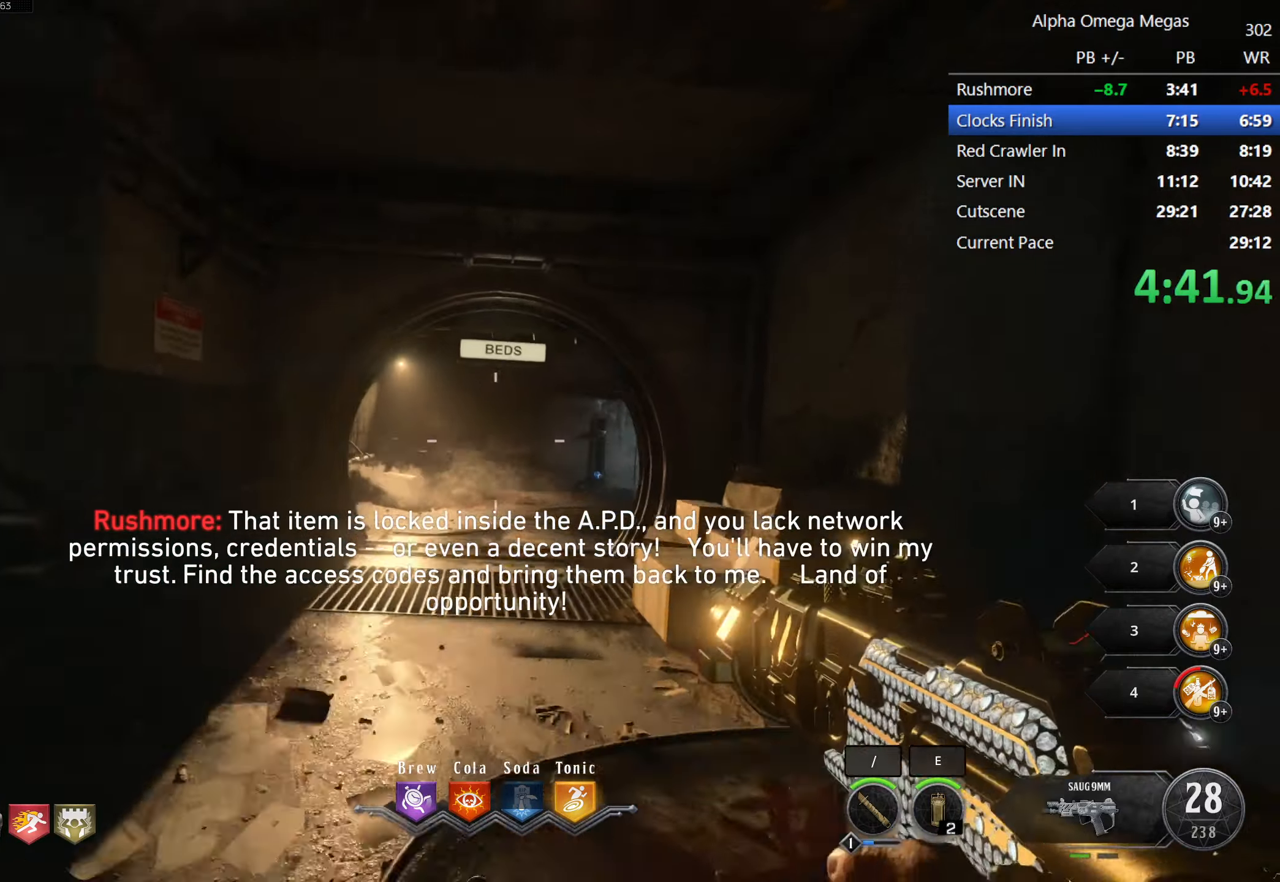
Gameplay with keyboard and mouse; each line is a JSON object with the keys and mouse buttons held at the frame after it. "events" lists presses ("down") and releases ("up") of "1", "2", "3", "4", "5", "a", "alt", "b", "c", "ctrl", "d", "e", "f", "g", "q", "r", "s", "shift", "space", "t", "tab", "tilde", "v", "w", "x", "z", "mouse_left", "mouse_wheel", "mouse_right", "mouse_mb4" and "mouse_mb5" between this image and that frame as [ms after this image, input, new state], when the widget could be followed in between. "mouse_left", "mouse_wheel", "mouse_right", "mouse_mb4", "mouse_mb5" = the "left", "wheel", "right", "mb4", "mb5" buttons of the "mouse" list. No other keys are recorded. "wheel" means that the mouse wheel is clicked or scrolled. Mouse movement is not recorded.
{"keys": ["shift", "w"], "mouse": [], "events": [[83, "space", "up"], [233, "a", "up"]]}
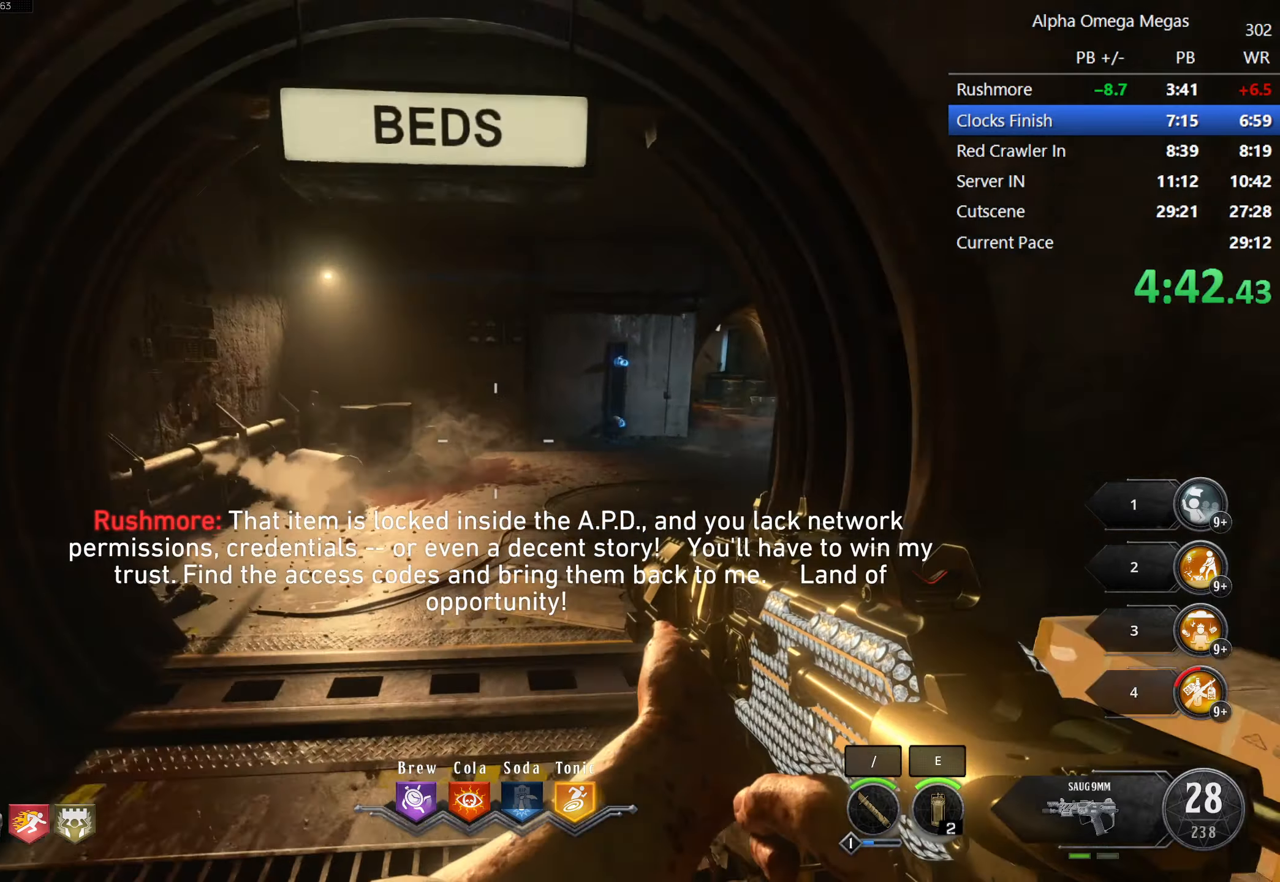
{"keys": ["shift", "w"], "mouse": [], "events": [[250, "mouse_mb4", "down"], [433, "mouse_mb4", "up"]]}
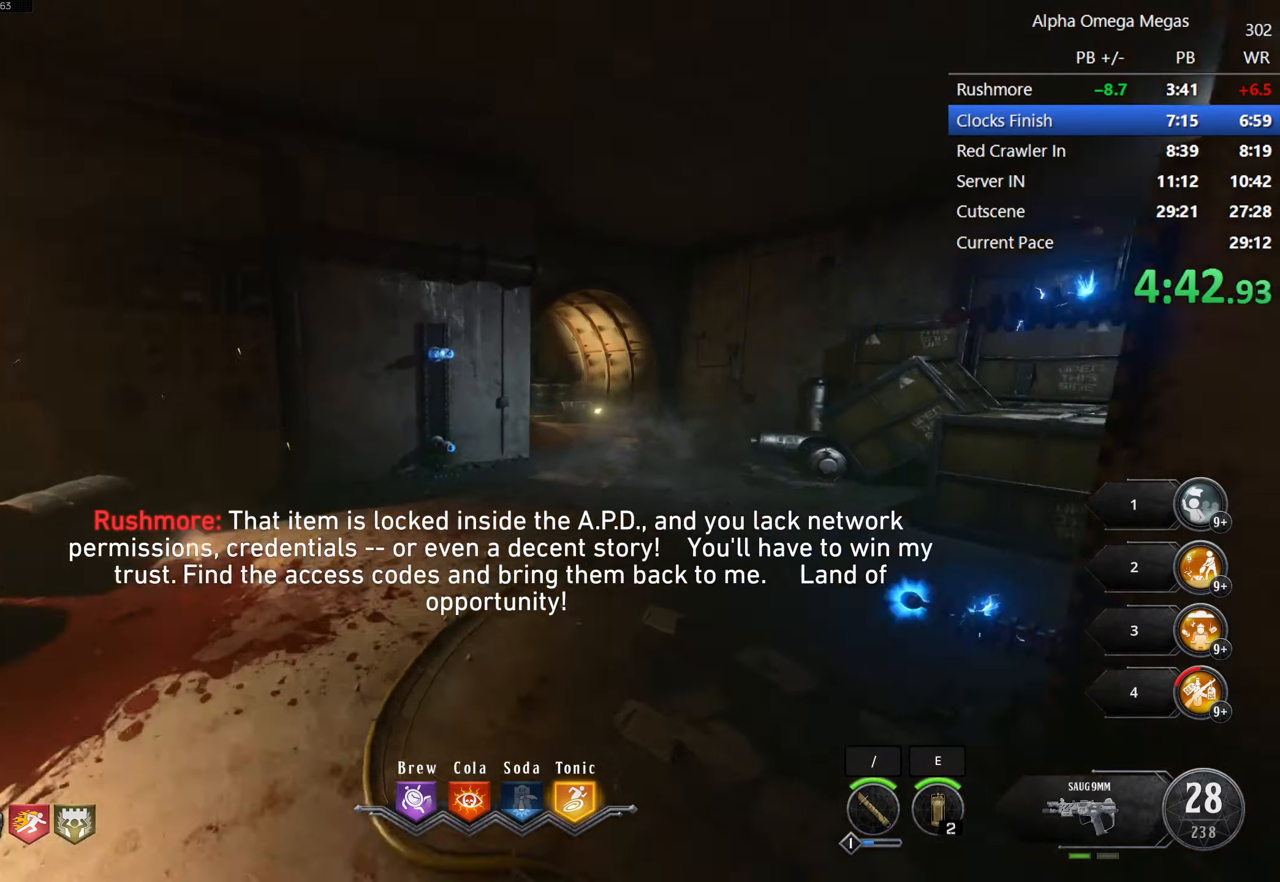
{"keys": ["shift", "w"], "mouse": [], "events": [[167, "d", "down"], [217, "mouse_mb4", "down"], [300, "d", "up"], [350, "mouse_mb4", "up"]]}
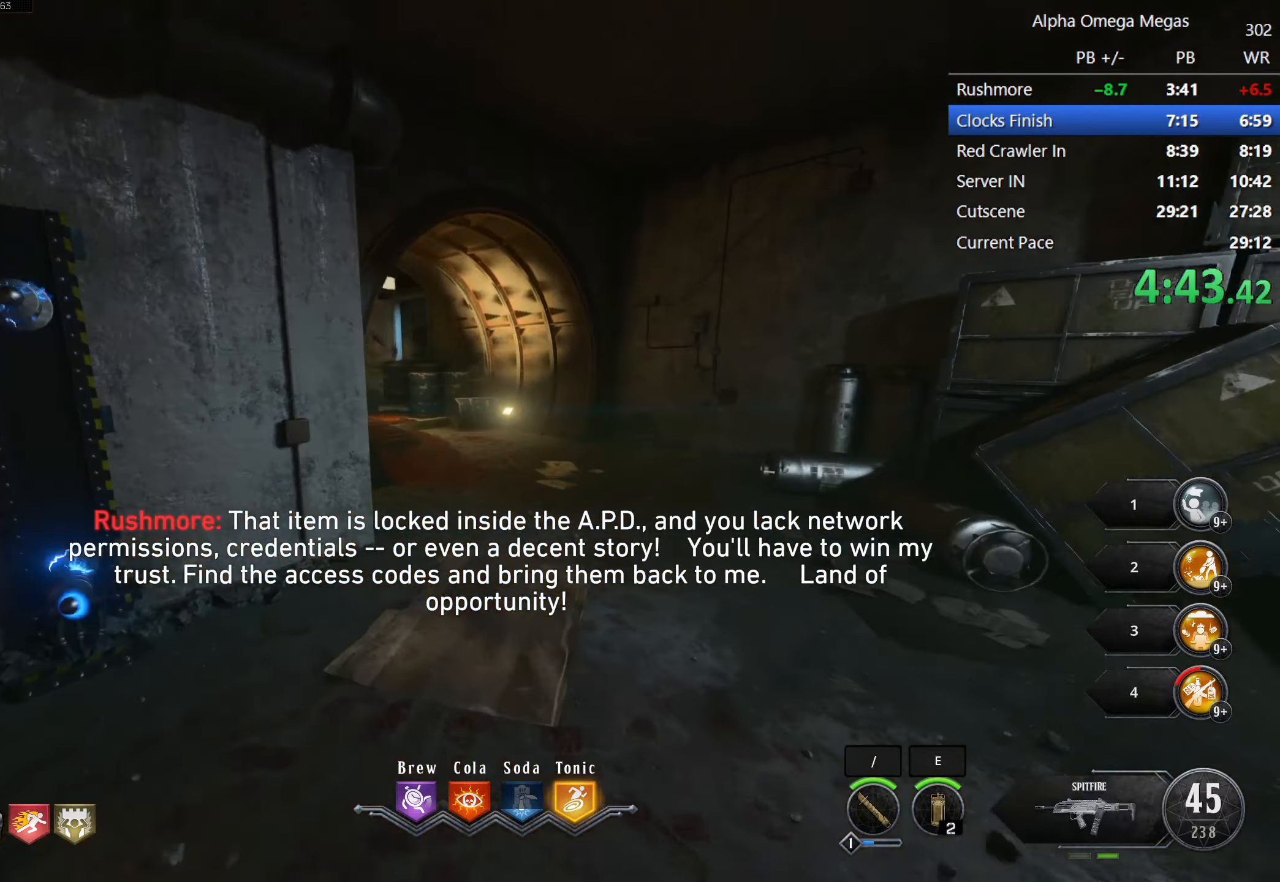
{"keys": ["shift", "w"], "mouse": [], "events": []}
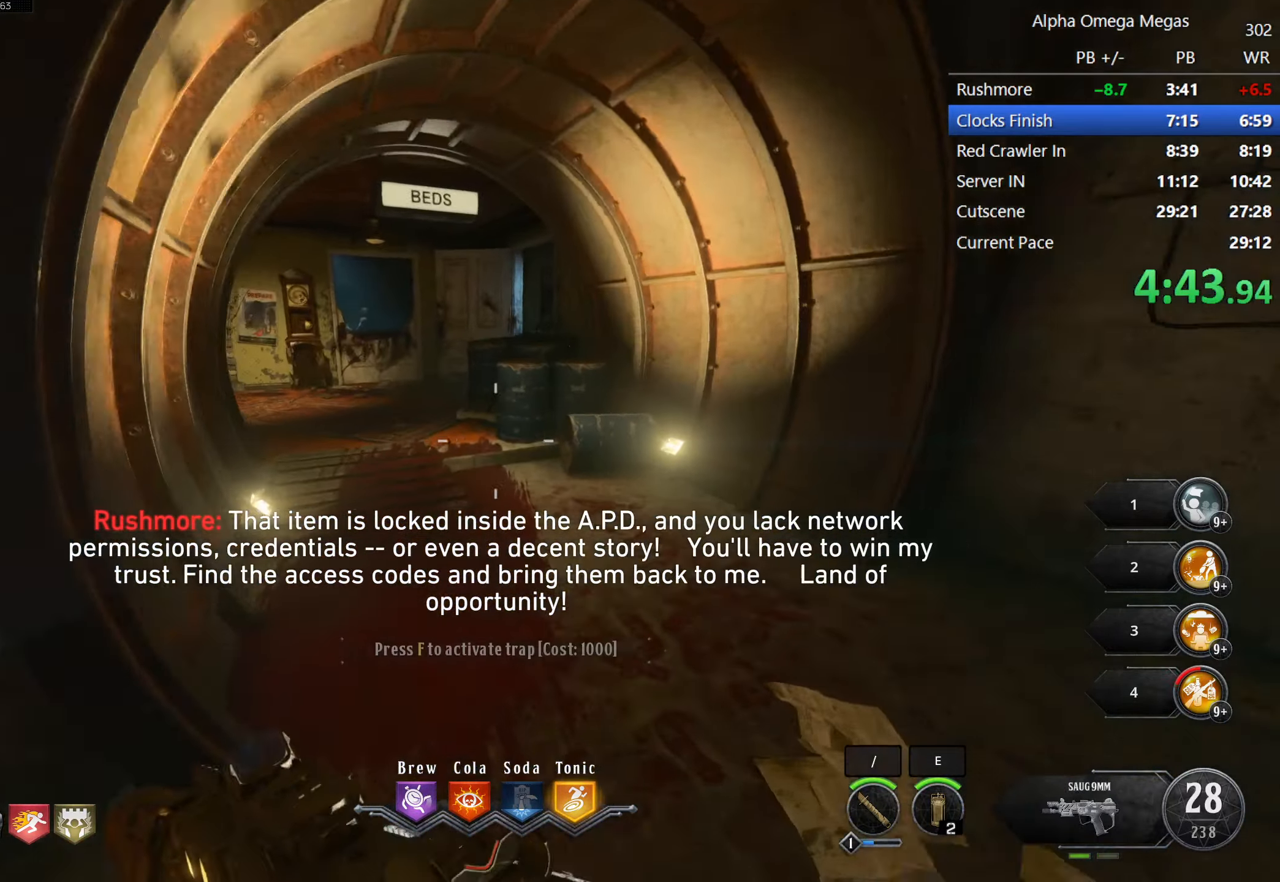
{"keys": ["shift", "w"], "mouse": []}
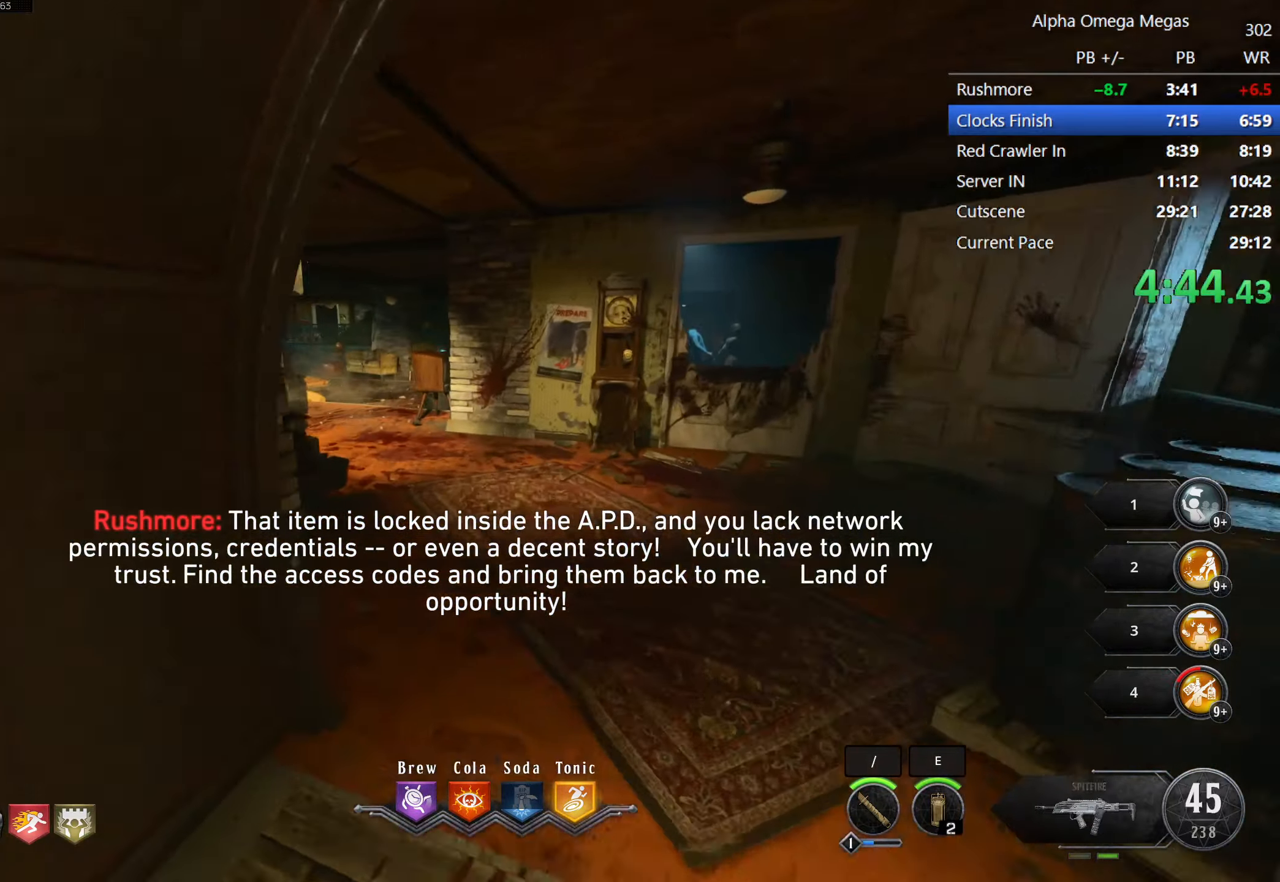
{"keys": ["shift", "w"], "mouse": [], "events": [[300, "a", "down"], [400, "a", "up"]]}
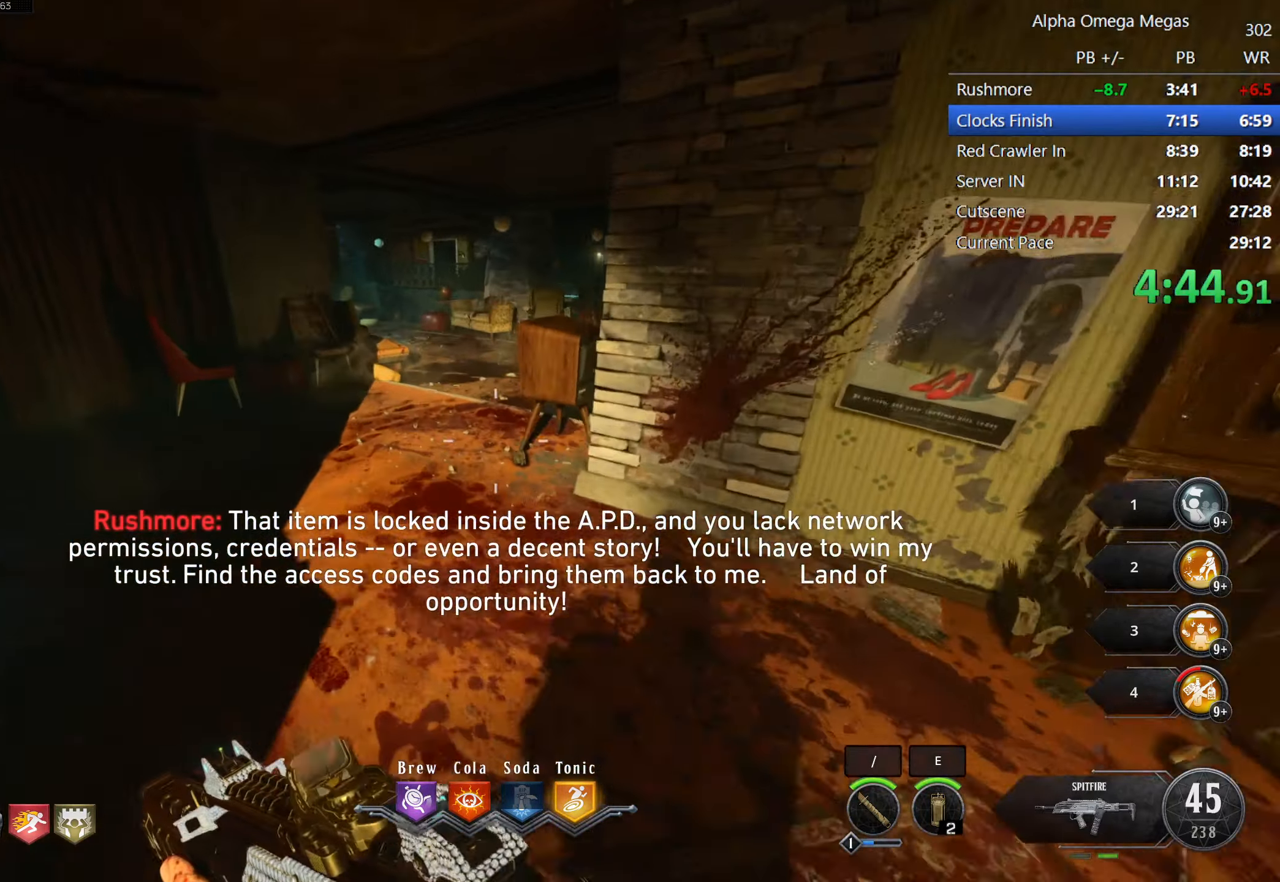
{"keys": ["d", "shift", "w"], "mouse": [], "events": [[83, "a", "down"], [333, "a", "up"], [450, "d", "down"]]}
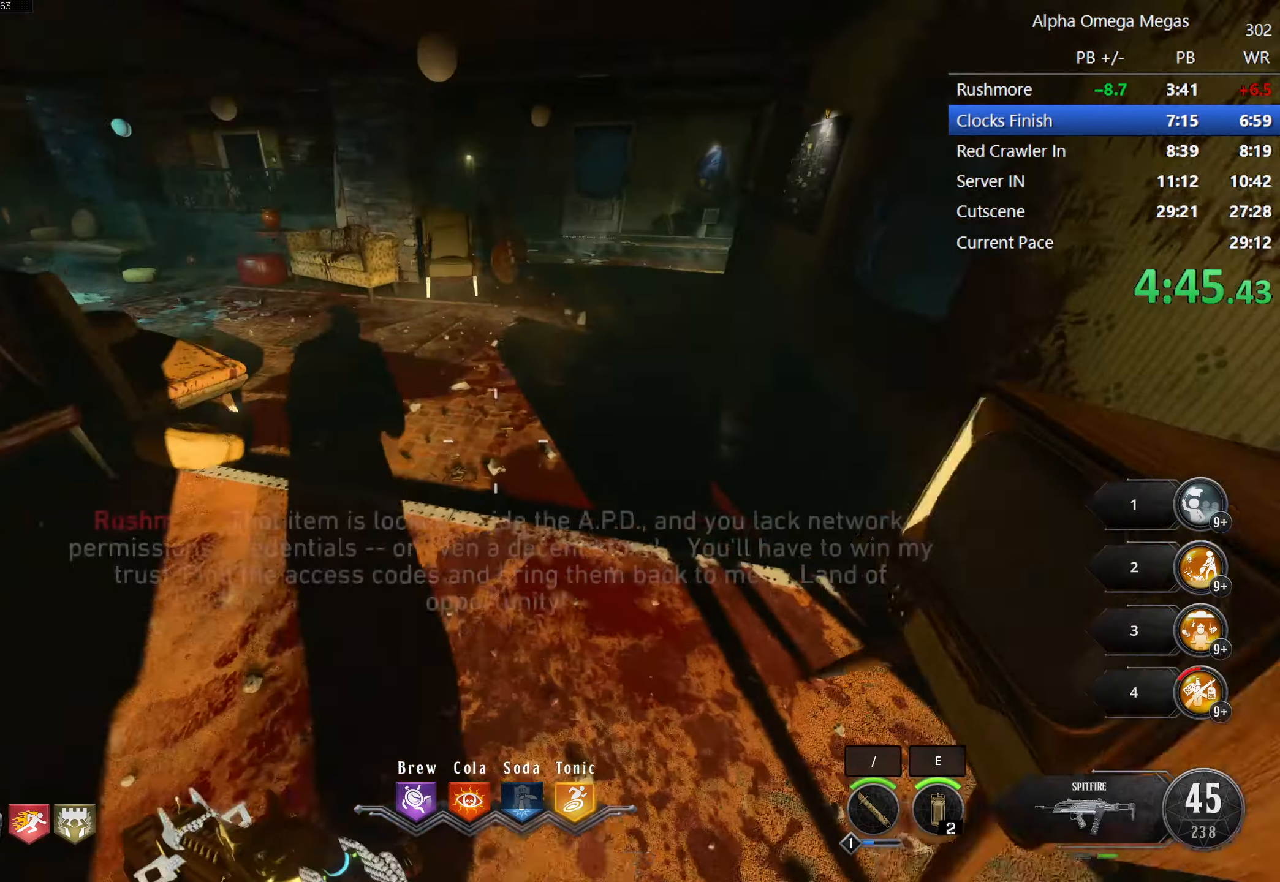
{"keys": ["shift", "w"], "mouse": [], "events": [[183, "a", "down"], [183, "d", "up"], [383, "a", "up"]]}
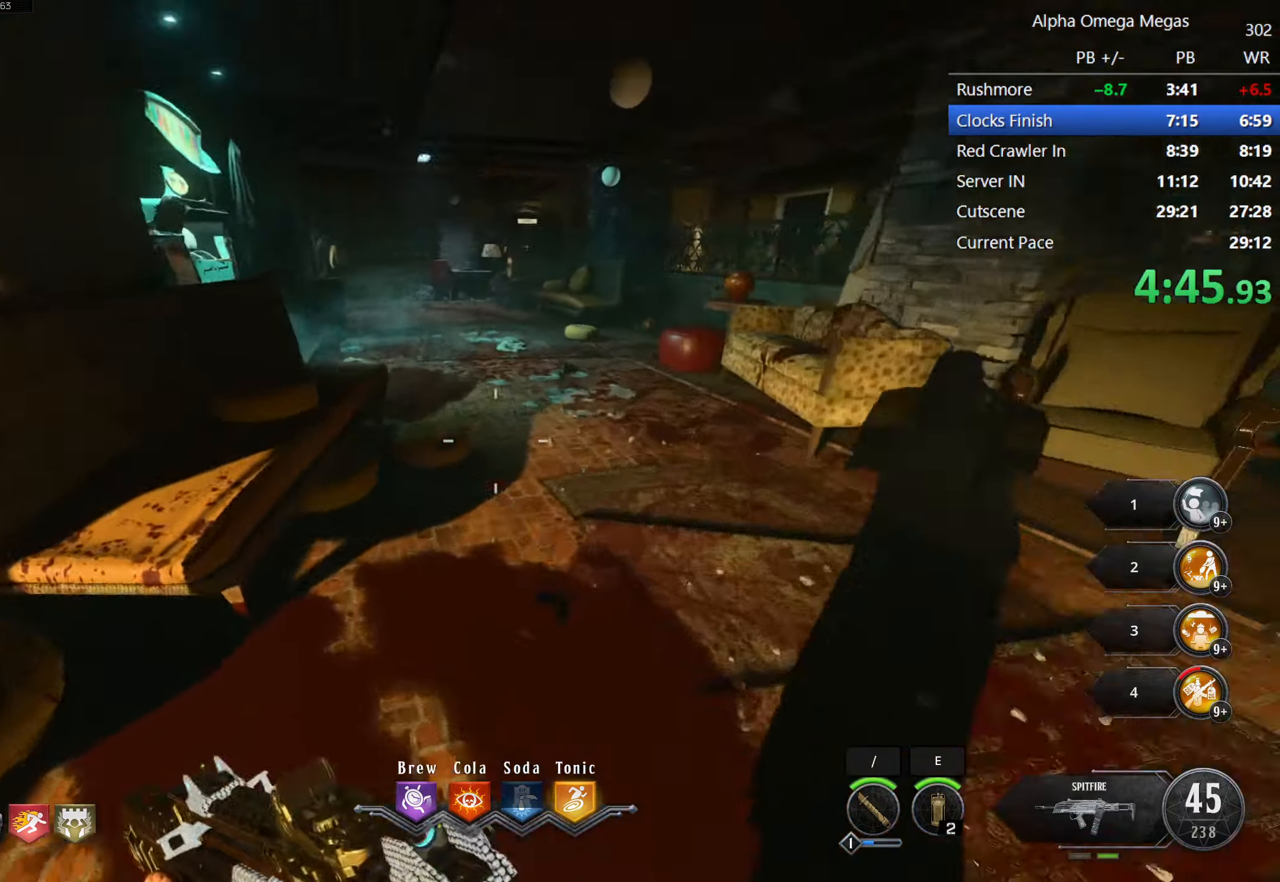
{"keys": ["a", "shift", "w"], "mouse": [], "events": [[484, "a", "down"]]}
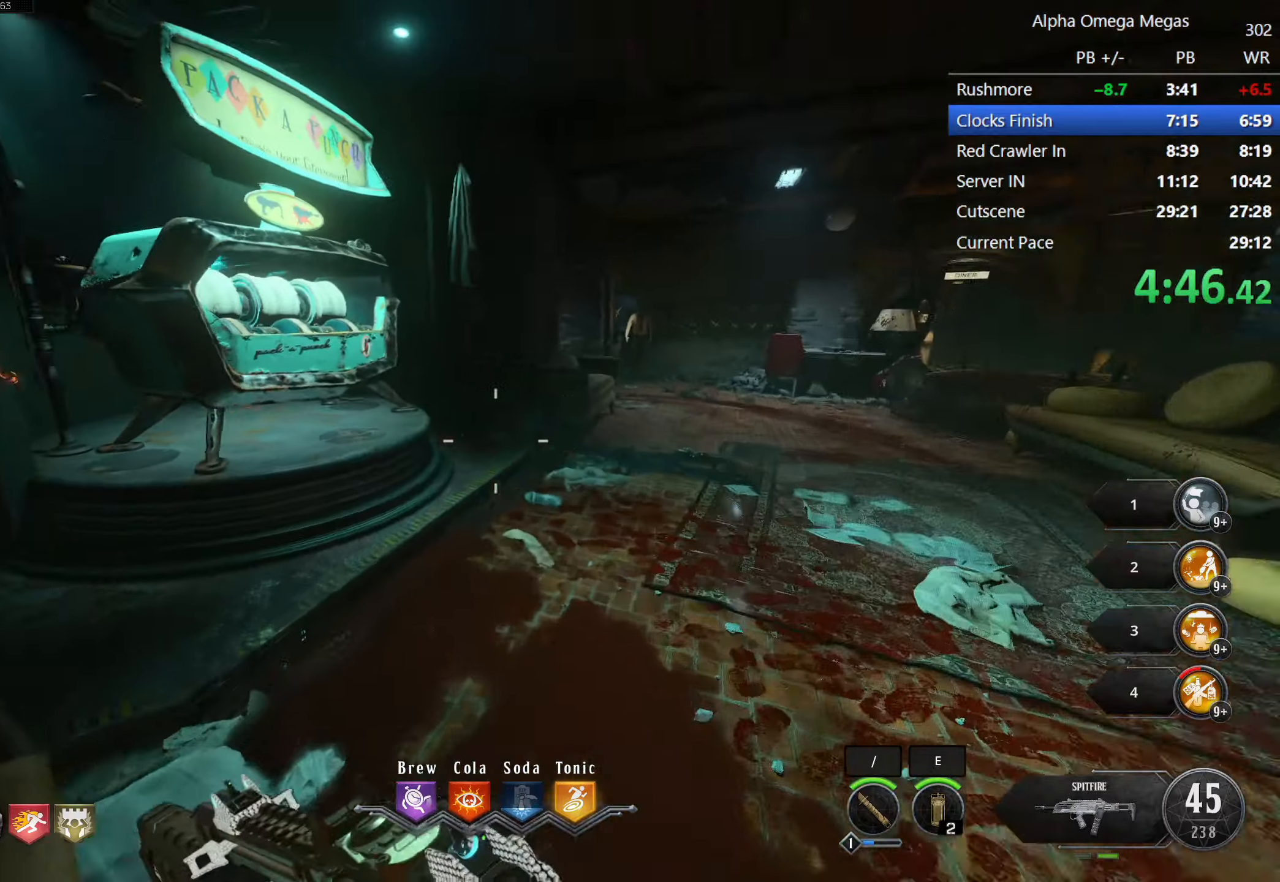
{"keys": ["f", "shift", "w"], "mouse": [], "events": [[84, "a", "up"], [234, "f", "down"]]}
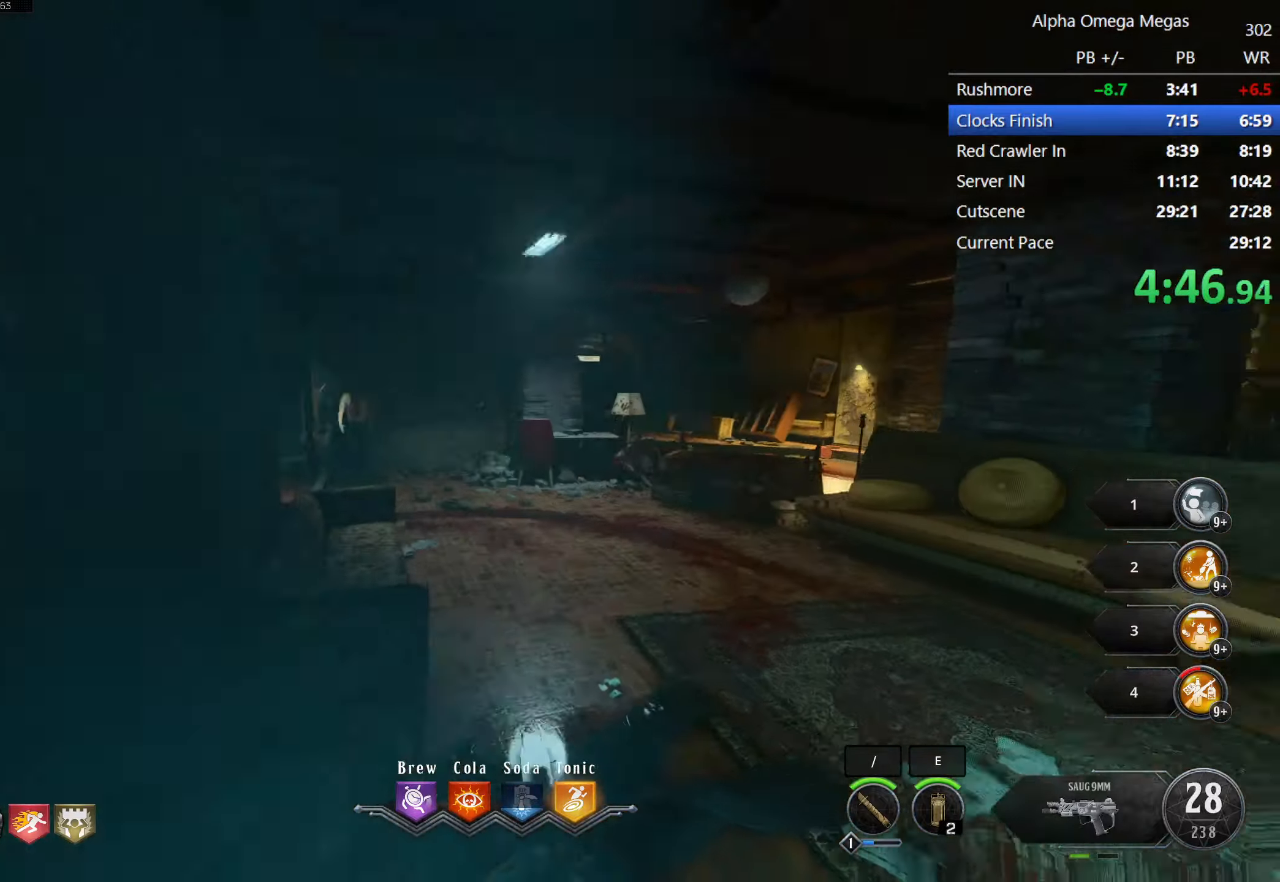
{"keys": ["shift", "w"], "mouse": [], "events": [[50, "f", "up"], [334, "d", "down"], [484, "d", "up"]]}
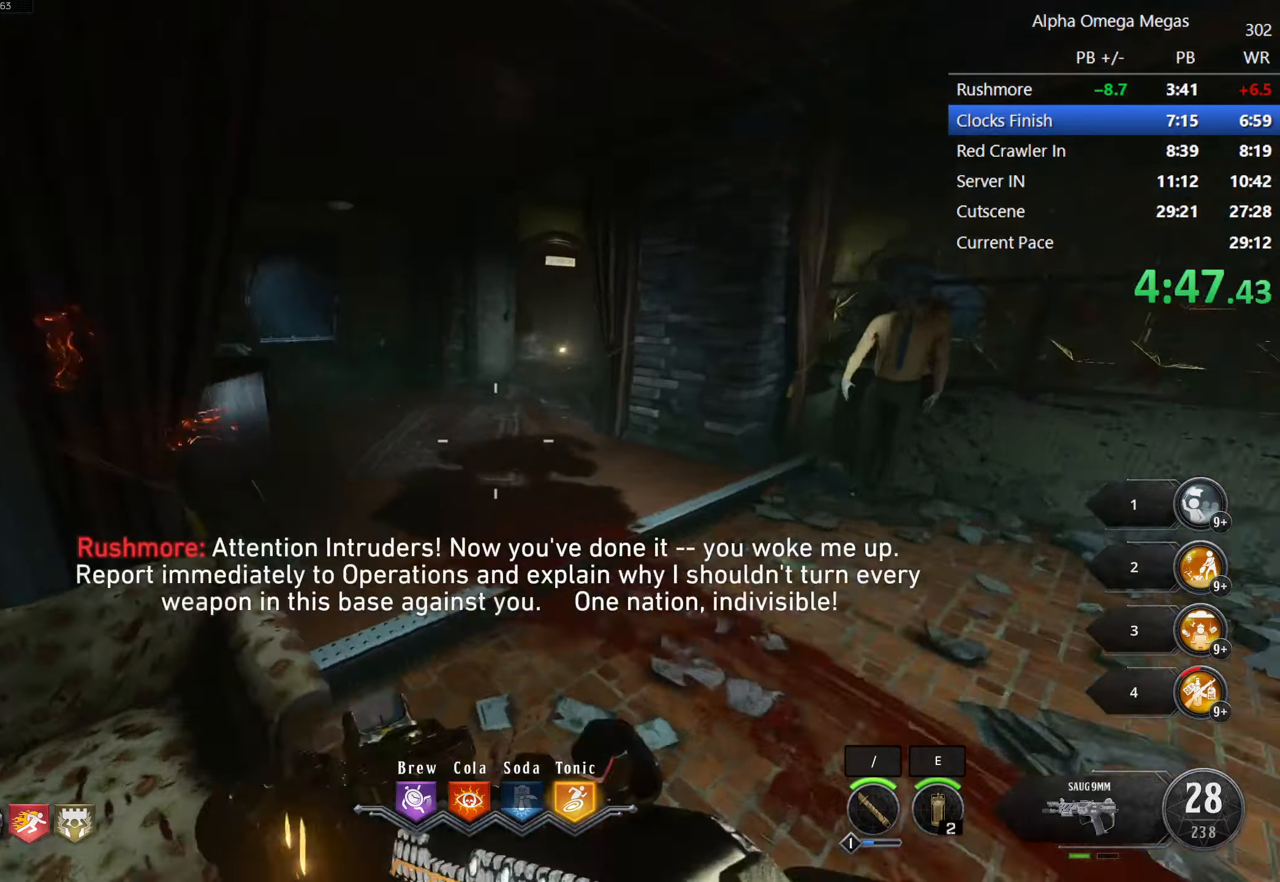
{"keys": ["a"], "mouse": [], "events": [[300, "shift", "up"], [300, "w", "up"], [400, "d", "down"], [500, "a", "down"], [500, "d", "up"]]}
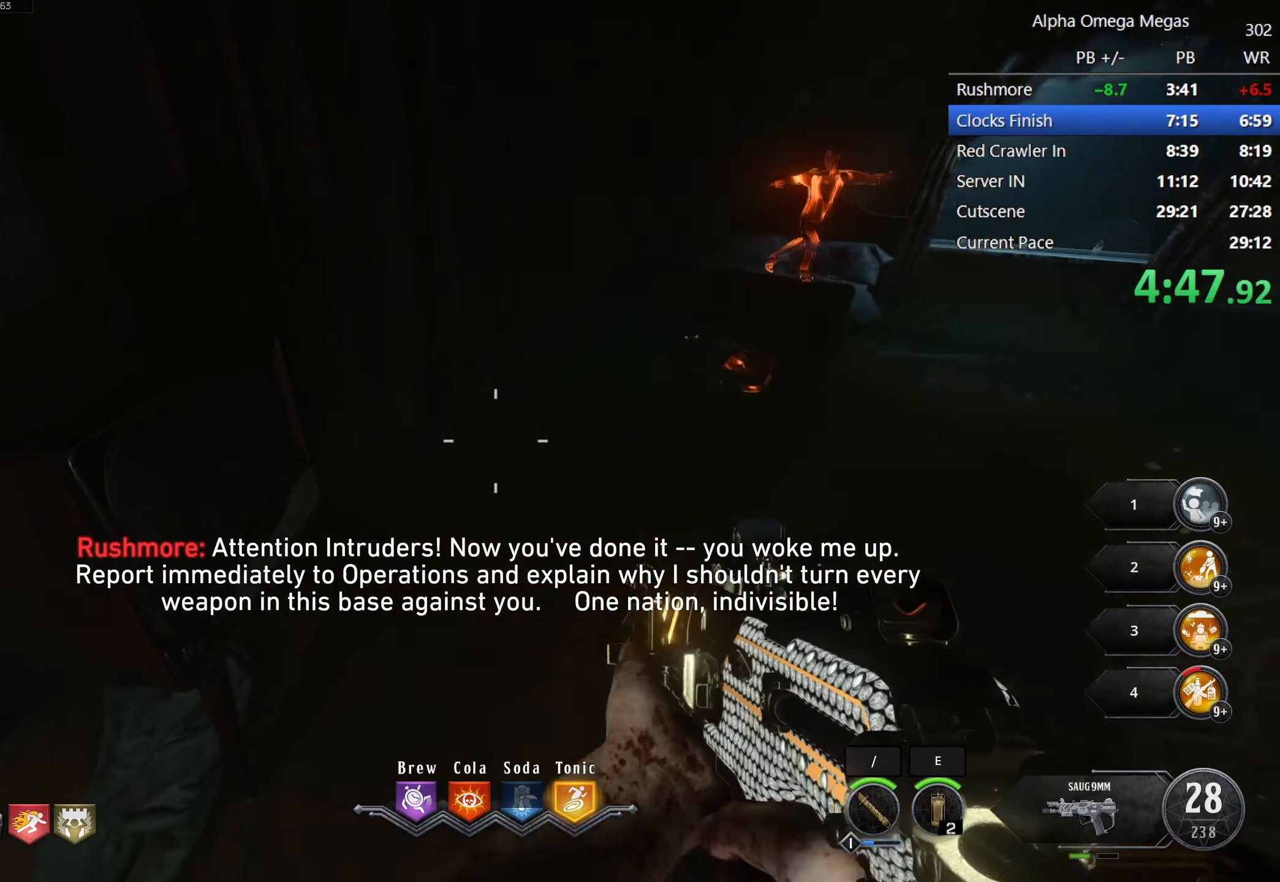
{"keys": ["a", "shift", "w"], "mouse": [], "events": [[317, "shift", "down"], [367, "w", "down"]]}
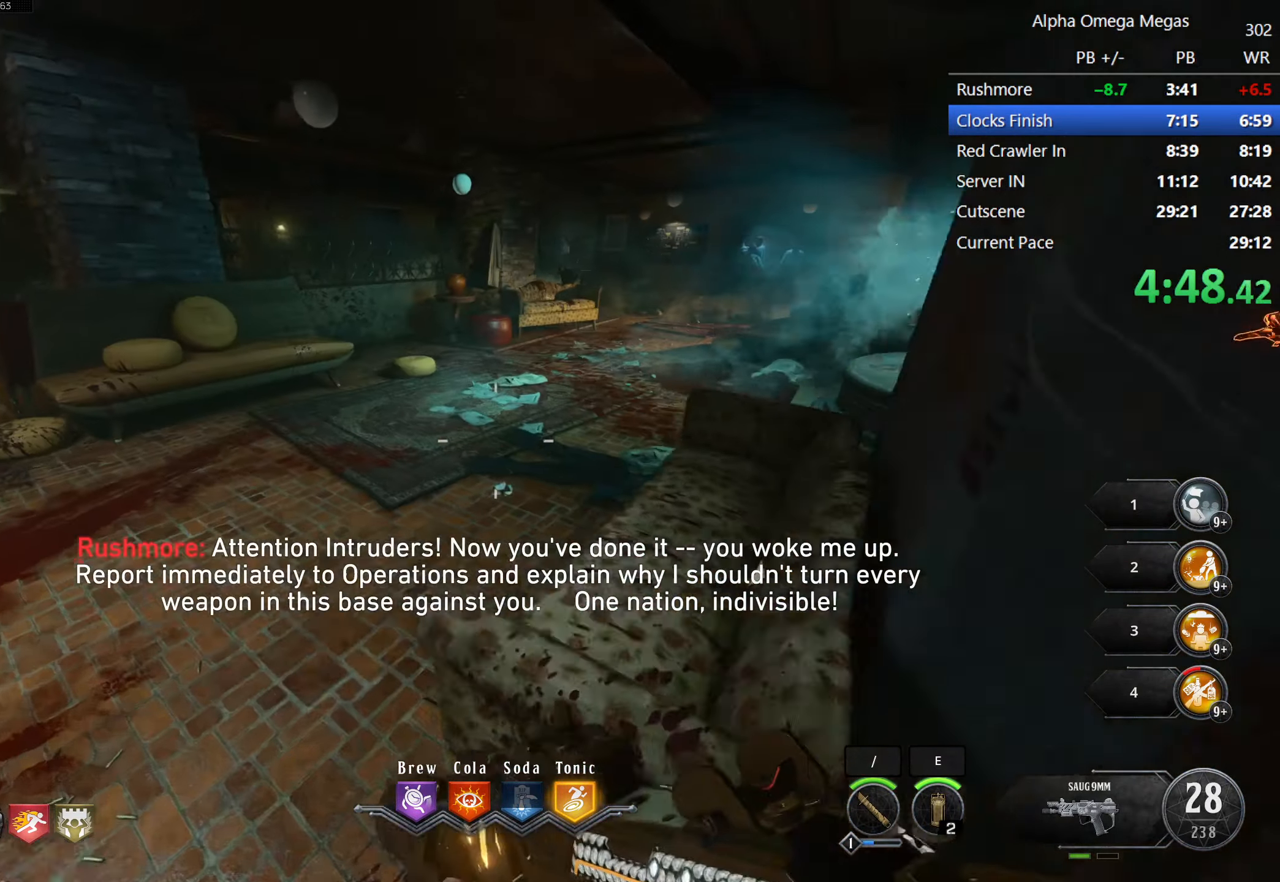
{"keys": ["shift", "w"], "mouse": [], "events": [[134, "a", "up"]]}
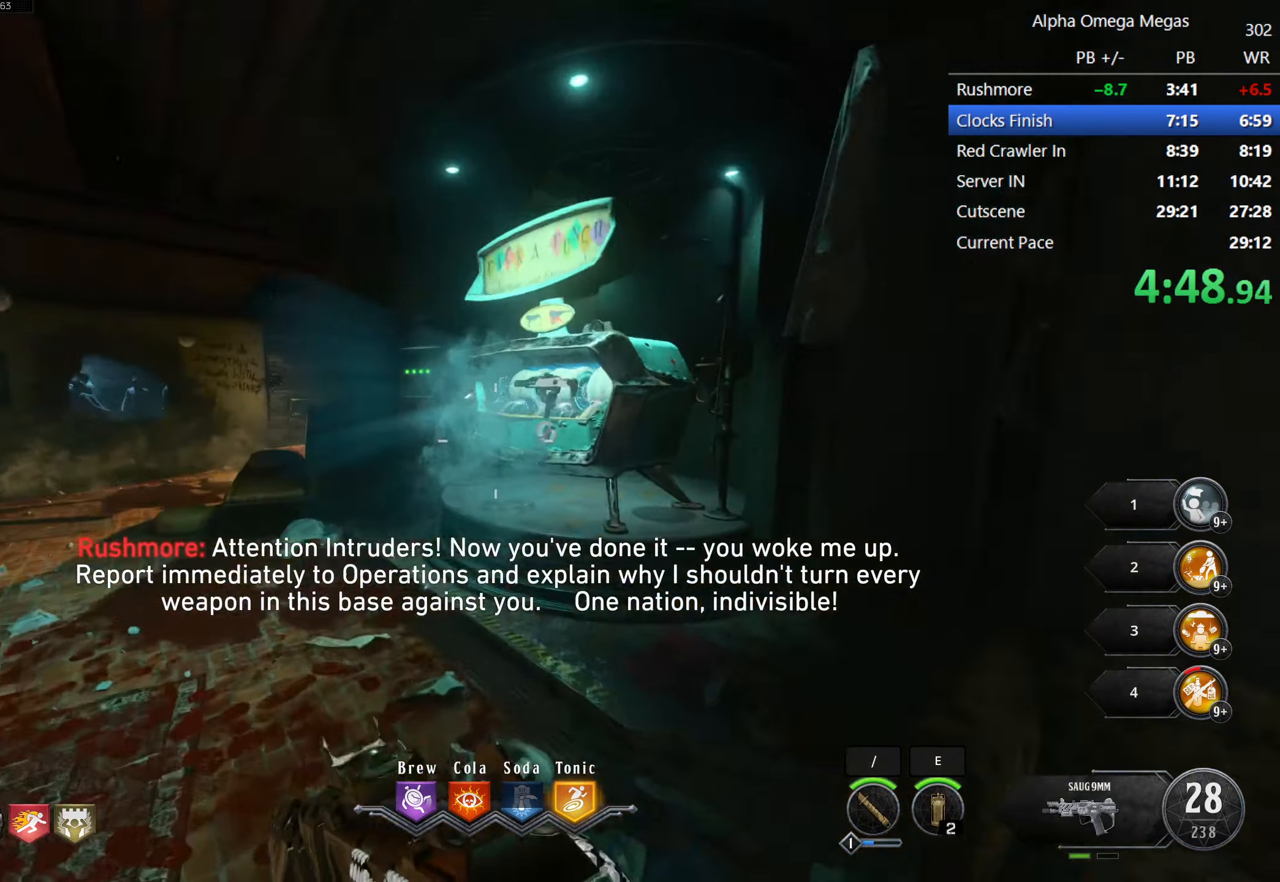
{"keys": ["f"], "mouse": [], "events": [[167, "f", "down"], [250, "shift", "up"], [350, "w", "up"]]}
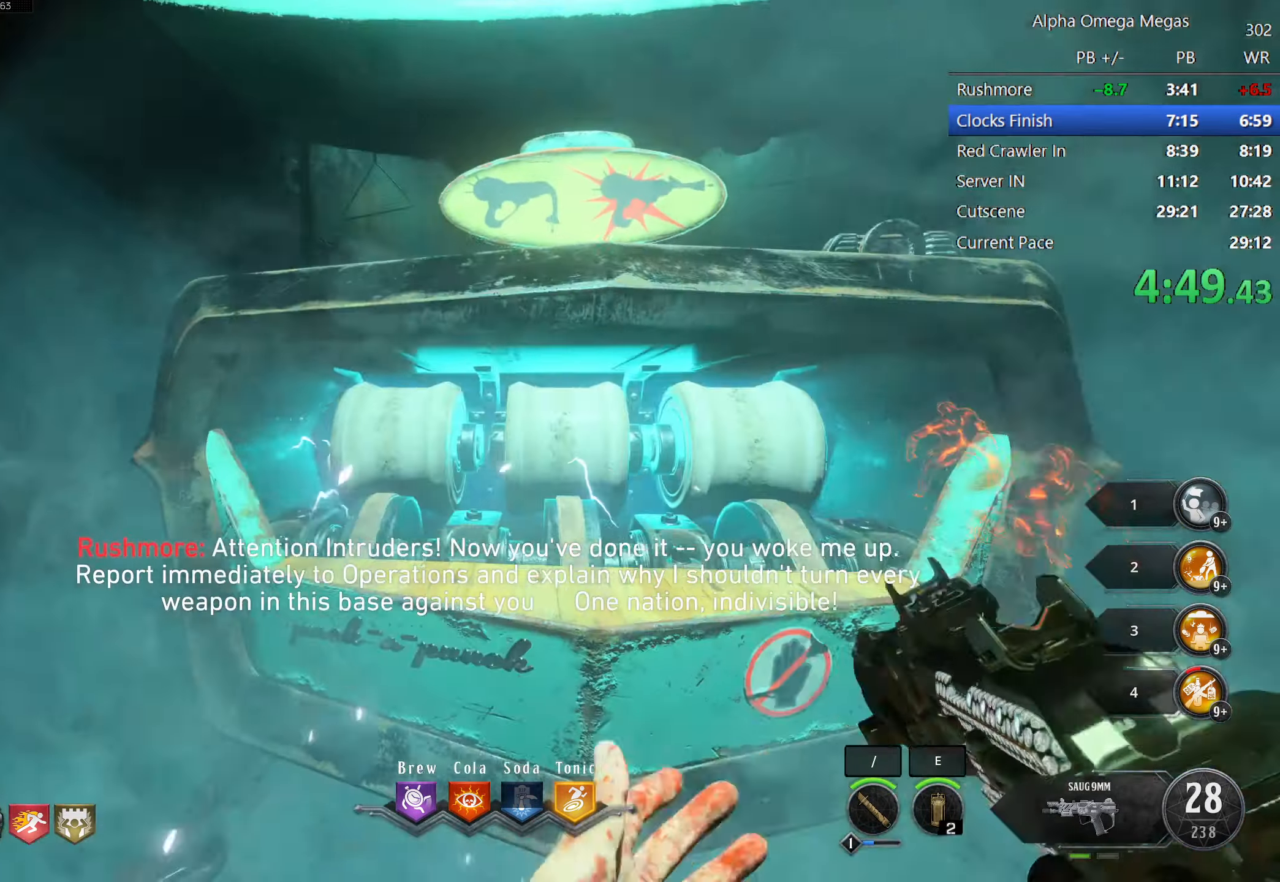
{"keys": [], "mouse": [], "events": [[84, "f", "up"], [217, "d", "down"], [317, "d", "up"]]}
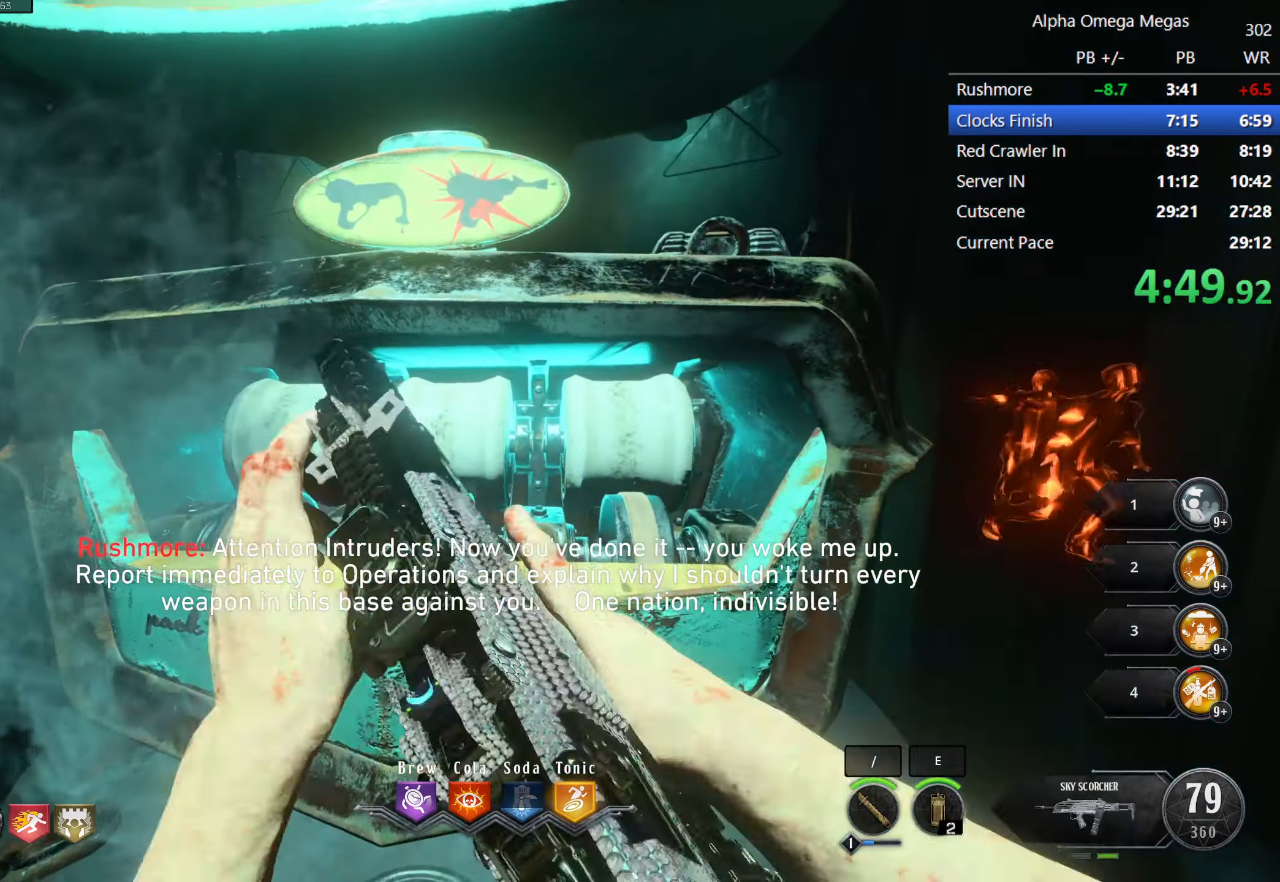
{"keys": ["f"], "mouse": [], "events": [[100, "f", "down"], [184, "f", "up"], [284, "f", "down"], [434, "f", "up"], [484, "f", "down"]]}
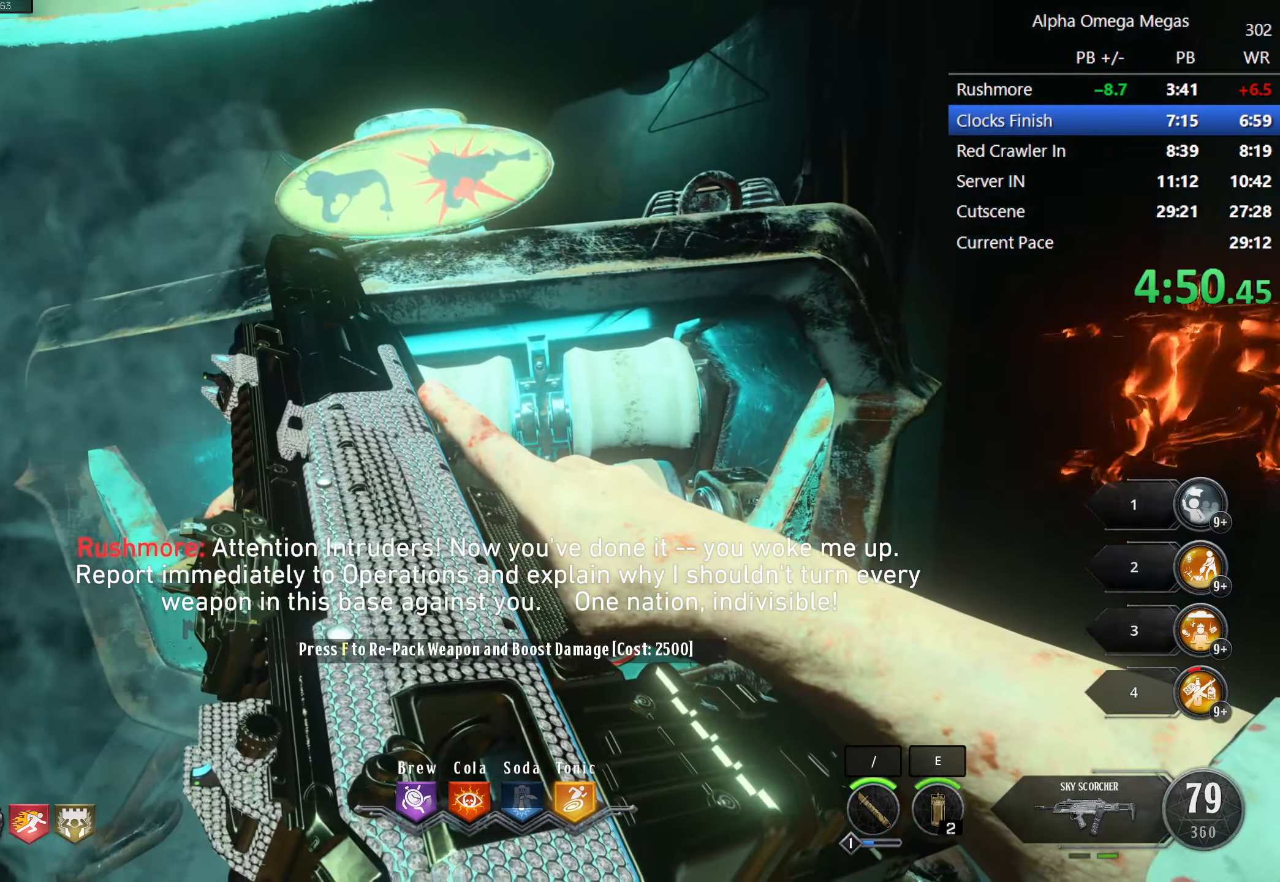
{"keys": [], "mouse": [], "events": [[117, "f", "up"], [167, "f", "down"], [250, "f", "up"], [350, "f", "down"], [450, "f", "up"]]}
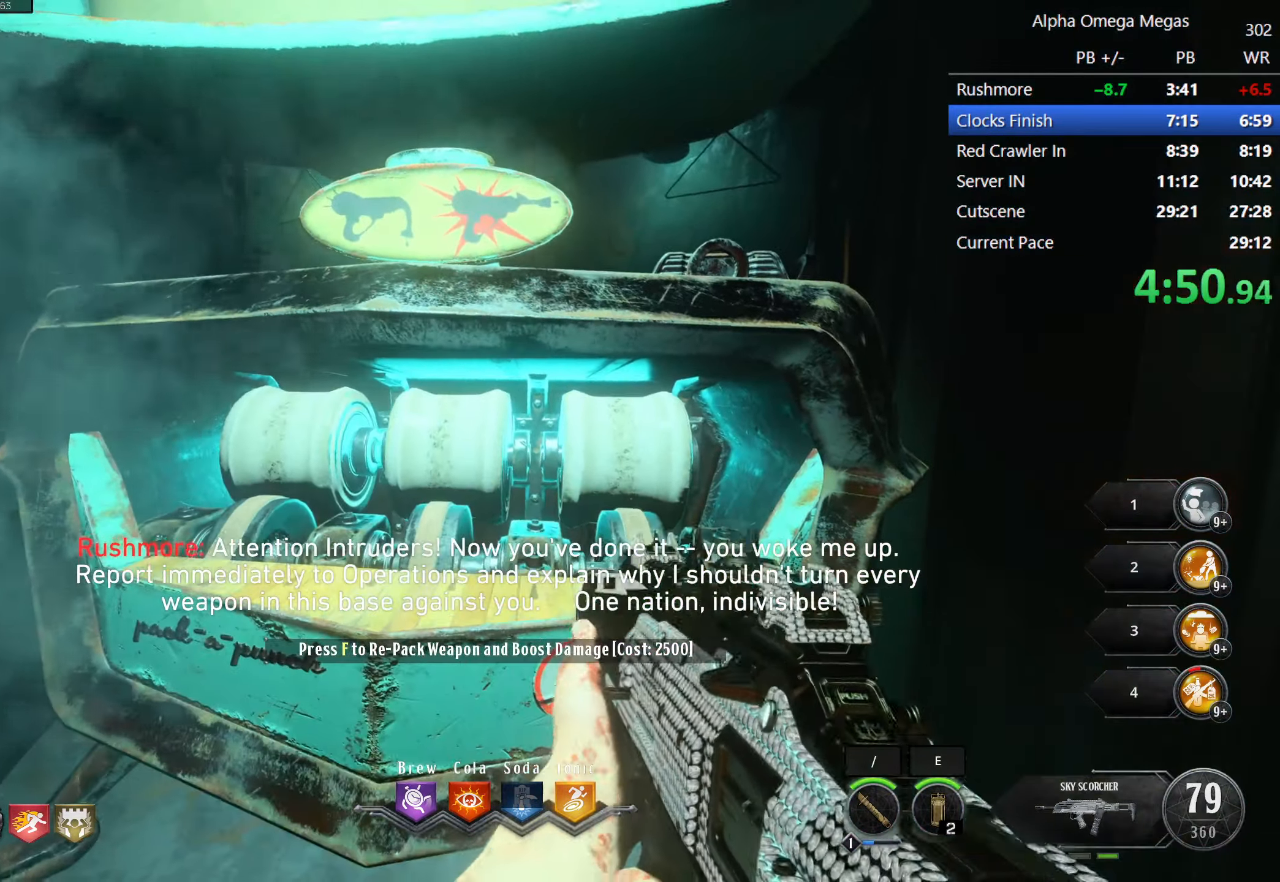
{"keys": [], "mouse": [], "events": [[34, "f", "down"], [133, "f", "up"], [183, "f", "down"], [283, "f", "up"], [366, "f", "down"], [466, "f", "up"]]}
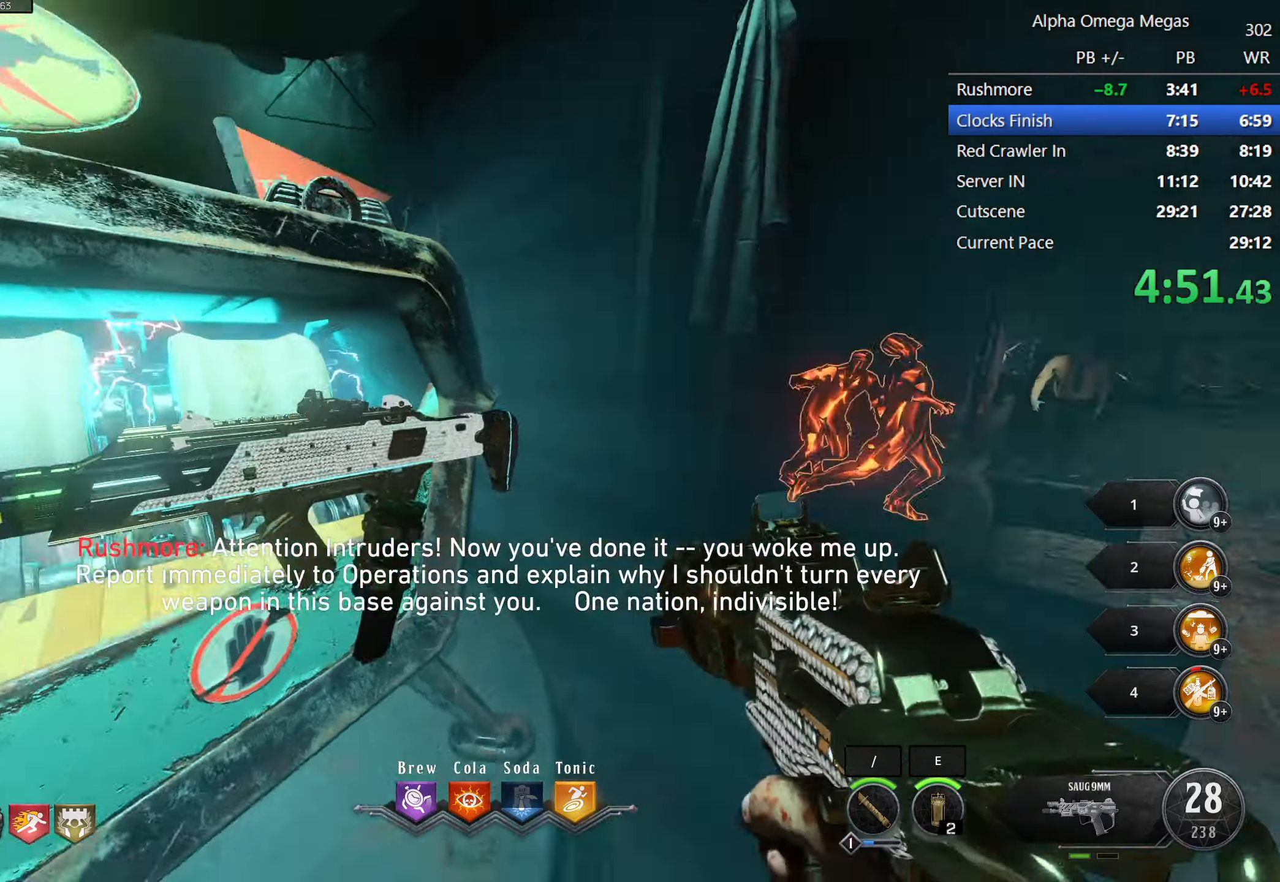
{"keys": ["w"], "mouse": [], "events": [[50, "d", "down"], [150, "w", "down"], [250, "d", "up"], [283, "shift", "down"], [466, "shift", "up"]]}
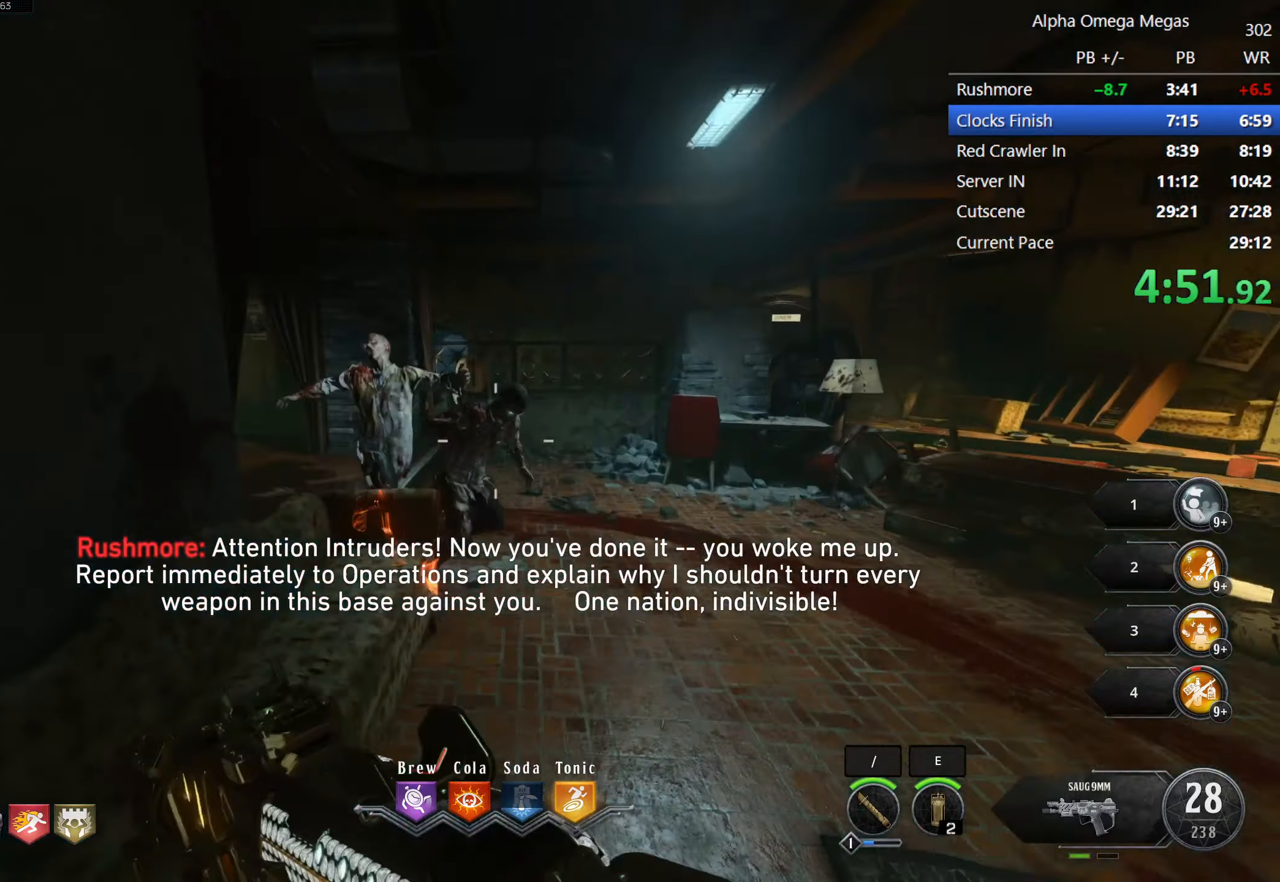
{"keys": [], "mouse": [], "events": [[33, "w", "up"], [166, "s", "down"], [250, "mouse_mb5", "down"], [350, "s", "up"], [400, "mouse_mb5", "up"]]}
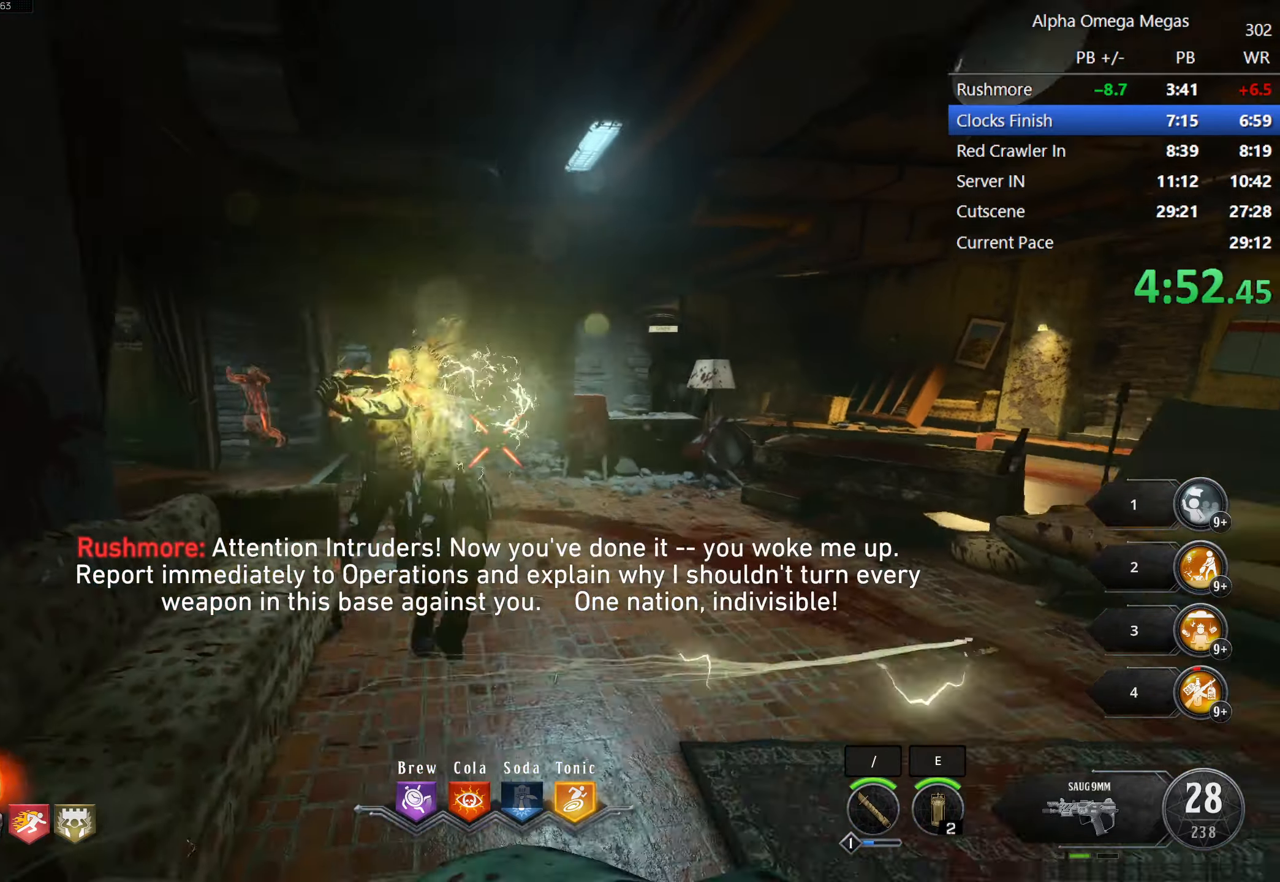
{"keys": ["s"], "mouse": ["mb5"], "events": [[266, "mouse_mb5", "down"], [366, "mouse_mb5", "up"], [450, "mouse_mb5", "down"], [450, "s", "down"]]}
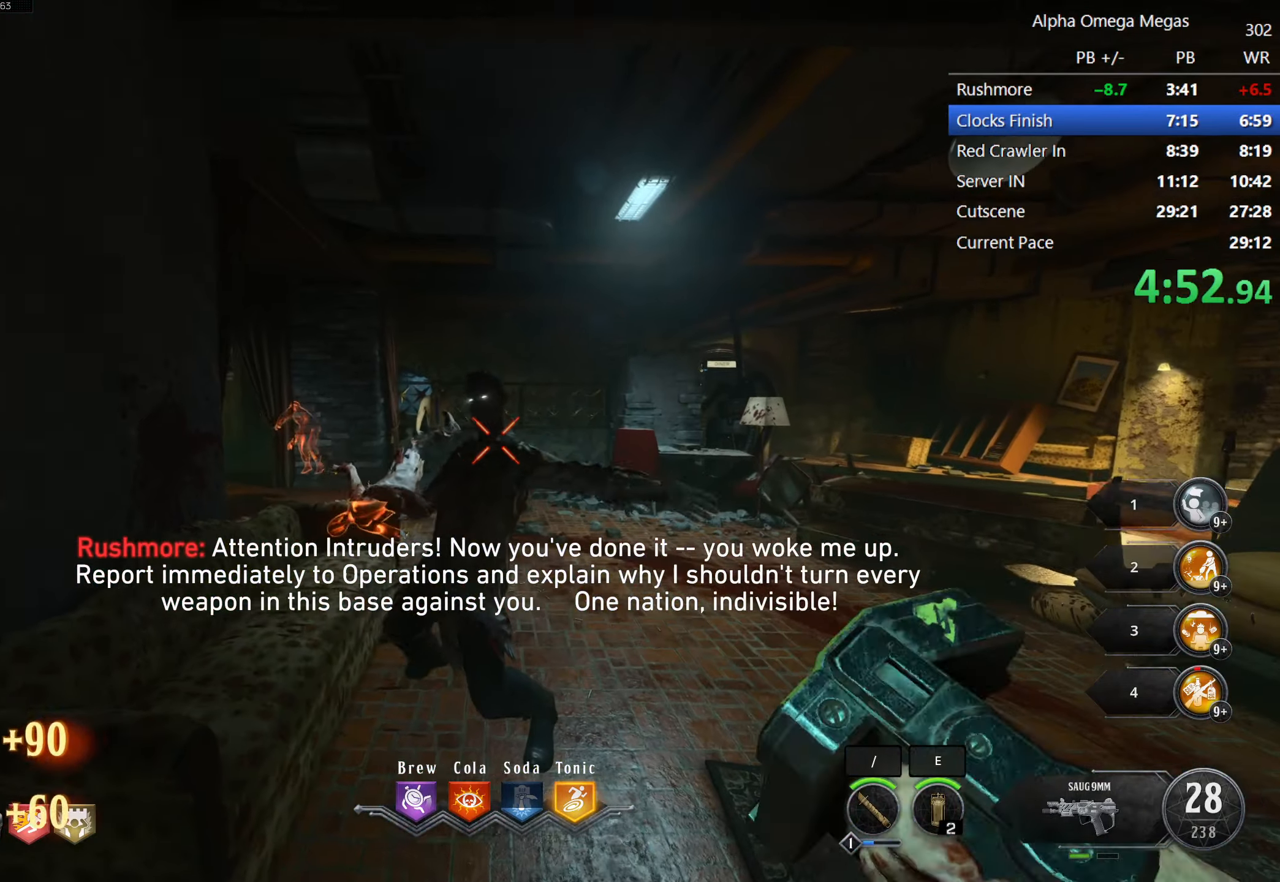
{"keys": ["shift", "w"], "mouse": [], "events": [[50, "mouse_mb5", "up"], [150, "mouse_mb5", "down"], [150, "s", "up"], [200, "mouse_mb5", "up"], [300, "a", "down"], [383, "shift", "down"], [383, "w", "down"], [466, "a", "up"]]}
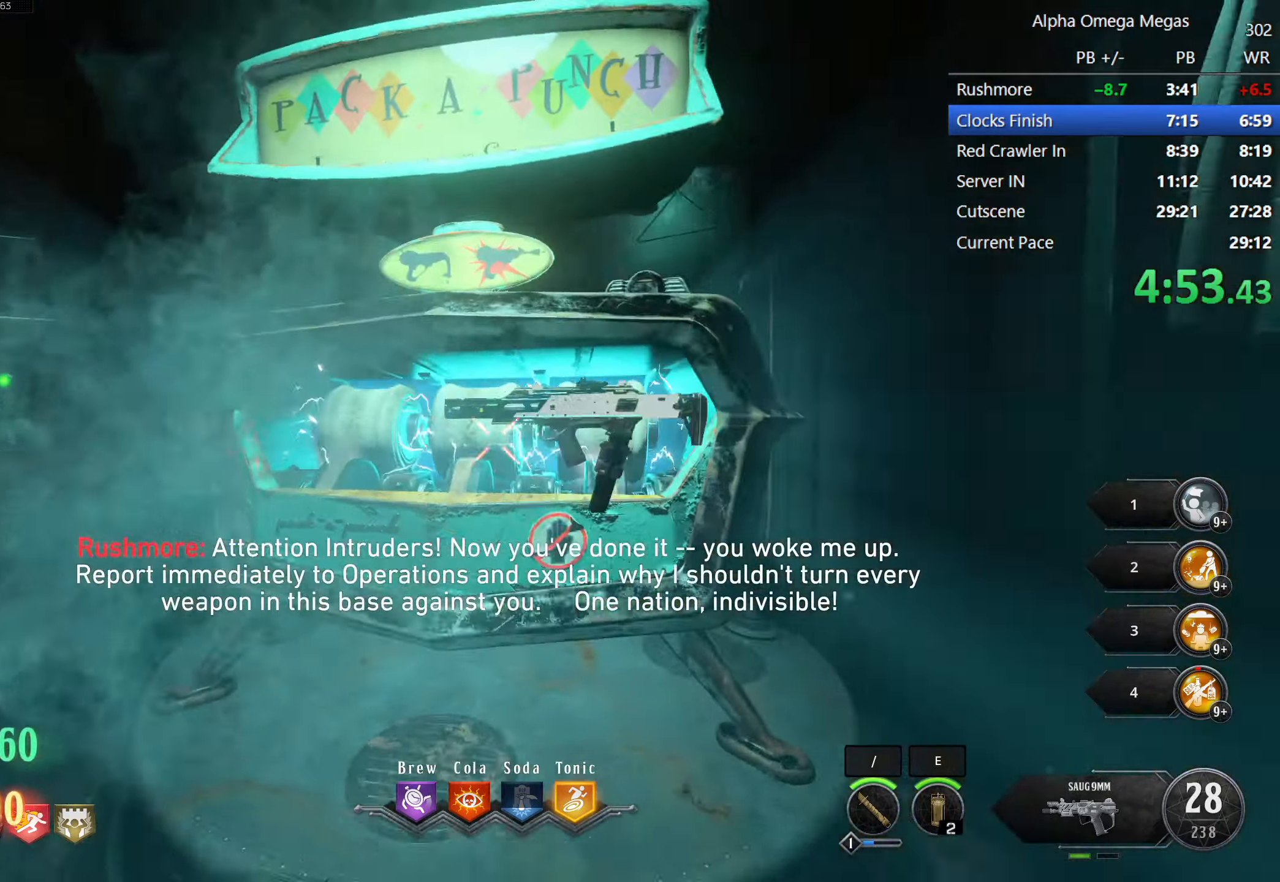
{"keys": [], "mouse": [], "events": [[266, "shift", "up"], [266, "w", "up"], [350, "f", "down"], [483, "f", "up"]]}
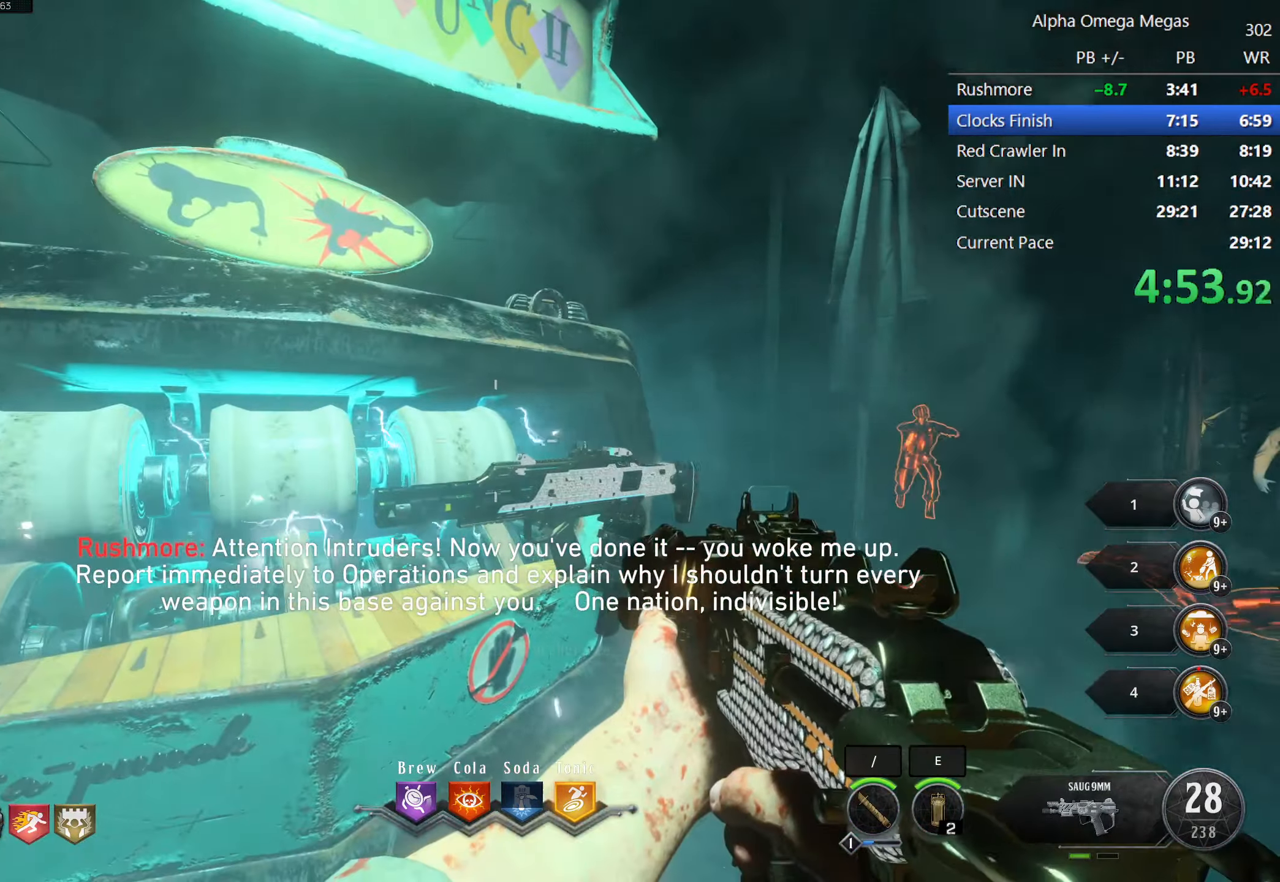
{"keys": ["shift", "w"], "mouse": [], "events": [[83, "f", "down"], [266, "shift", "down"], [266, "w", "down"], [316, "f", "up"]]}
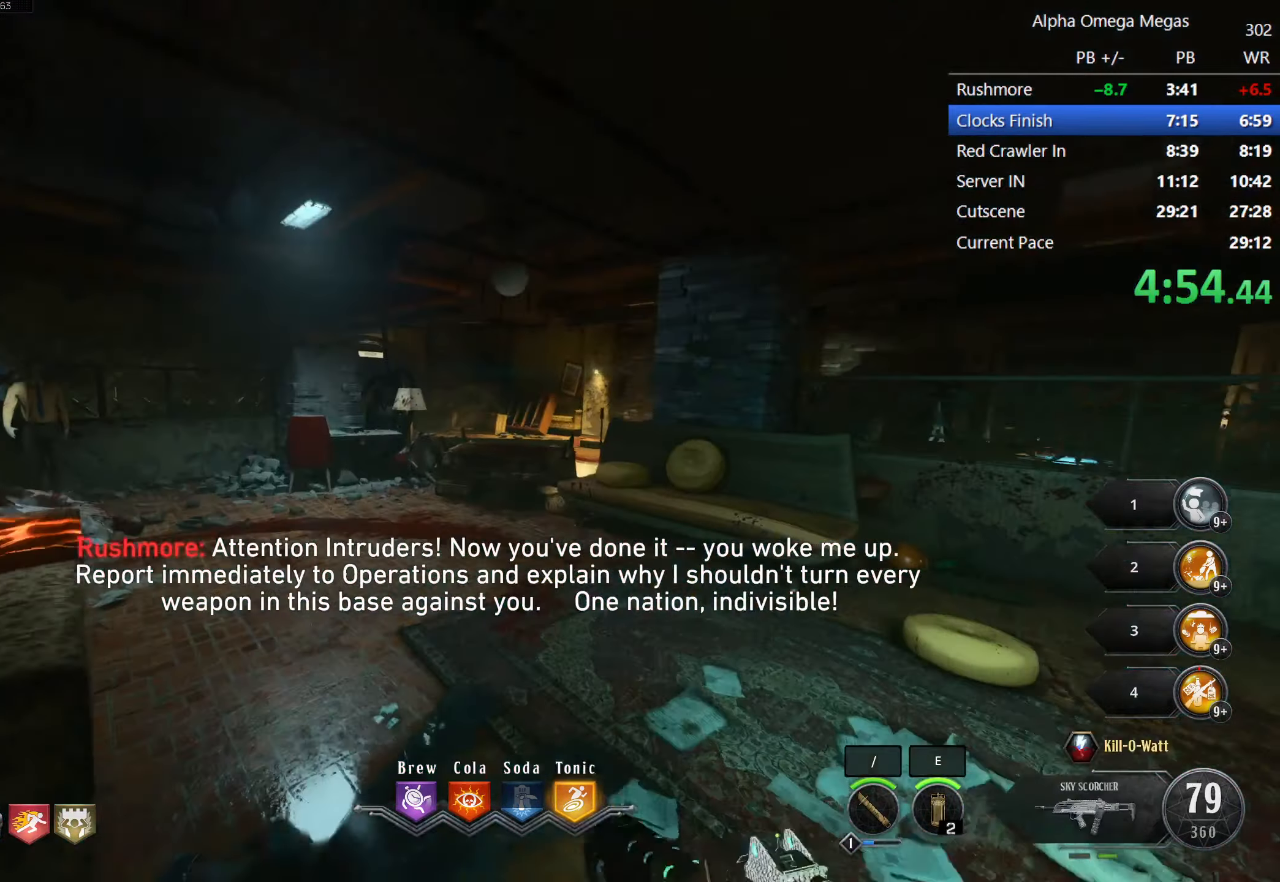
{"keys": ["shift", "w"], "mouse": [], "events": [[383, "a", "down"], [433, "a", "up"]]}
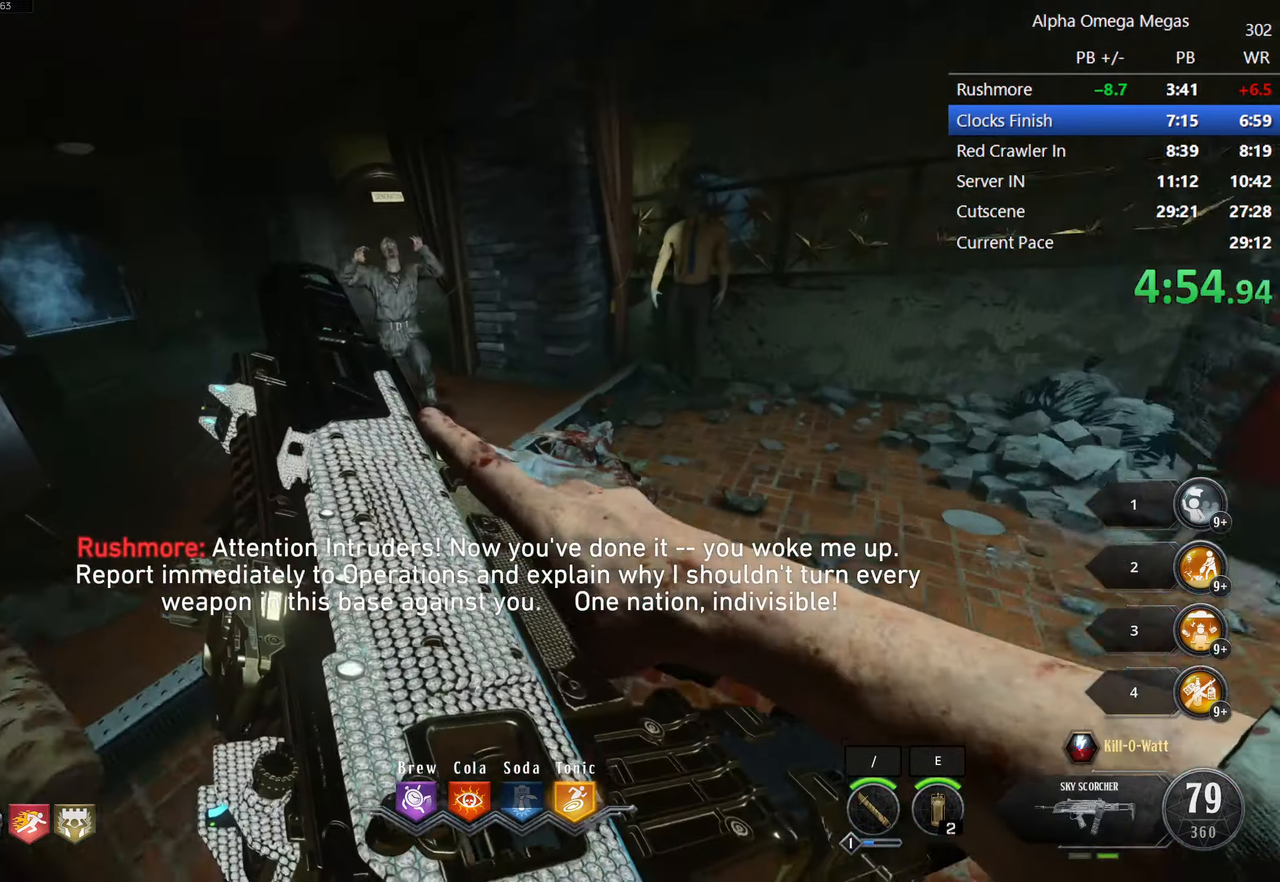
{"keys": ["shift", "w"], "mouse": [], "events": [[166, "a", "down"], [400, "a", "up"]]}